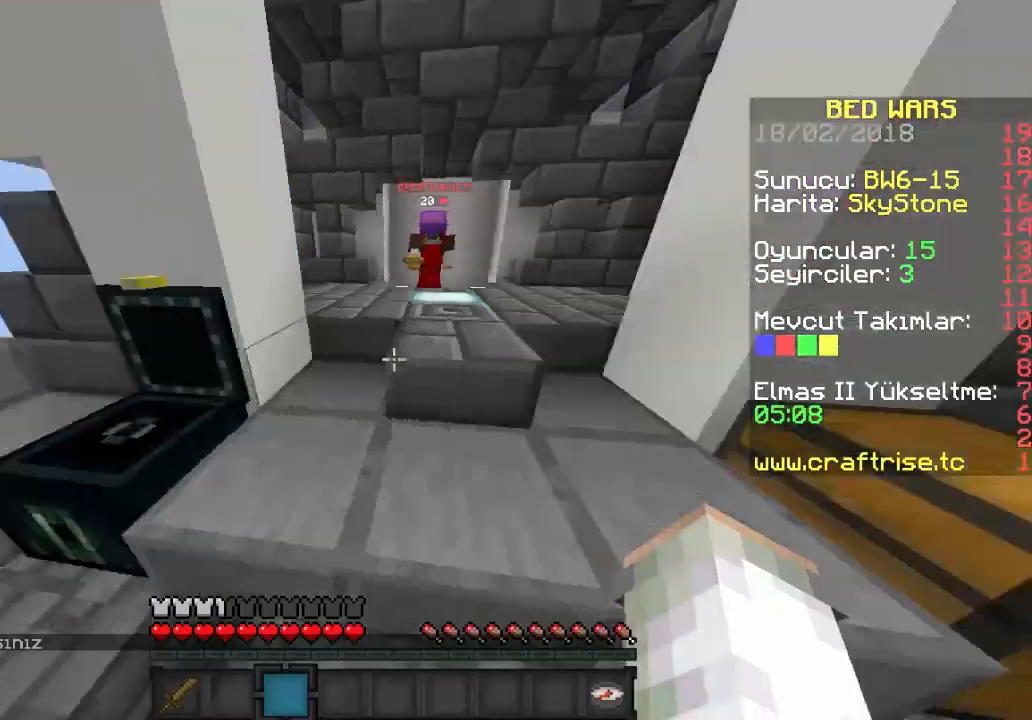
Gameplay with keyboard and mouse; each line is a JSON object with the keys and mouse buttons held at the frame after it. "events" lists presses ("down") and releases ("up") of "a", "d", "s", "w", "mouse_left" and "mouse_right" between this image and that frame as [ms after this image, input, new state], when the widget could be followed in between. "mouse_left", "mouse_right" = the "left", "right" buttons of the "mouse" list. No other keys are recorded. Fast repeated clicks can show as one long hold. Mouse movement is not recorded.
{"keys": ["w"], "mouse": ["left"], "events": [[33, "mouse_left", "down"], [133, "mouse_left", "up"], [200, "mouse_left", "down"], [333, "mouse_left", "up"], [400, "mouse_left", "down"]]}
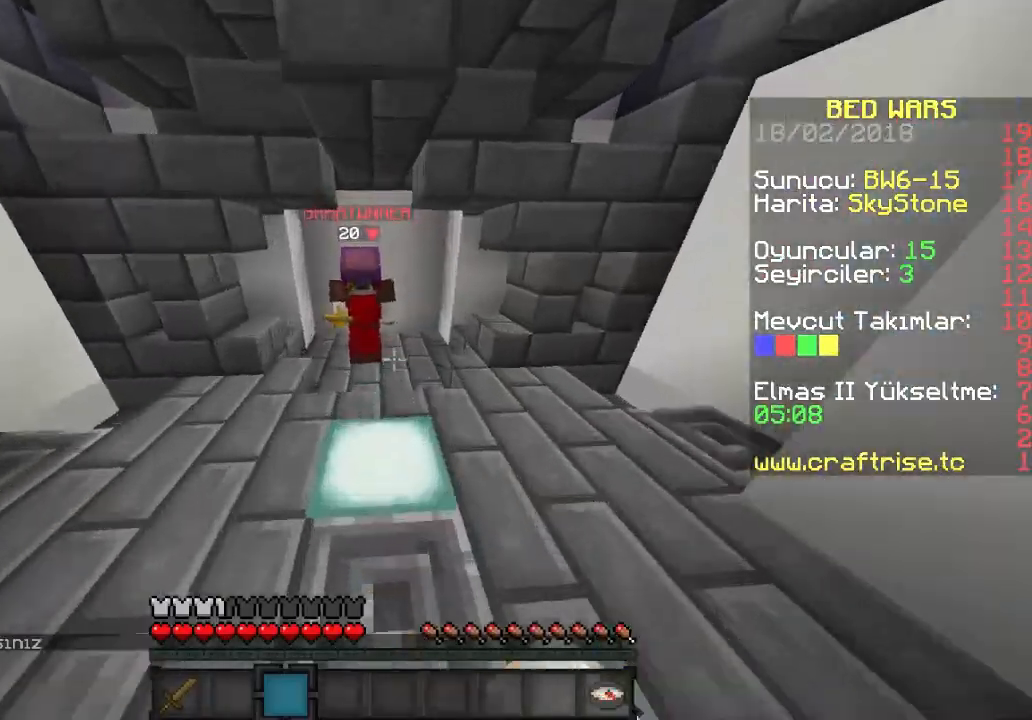
{"keys": ["w"], "mouse": [], "events": [[67, "mouse_left", "up"]]}
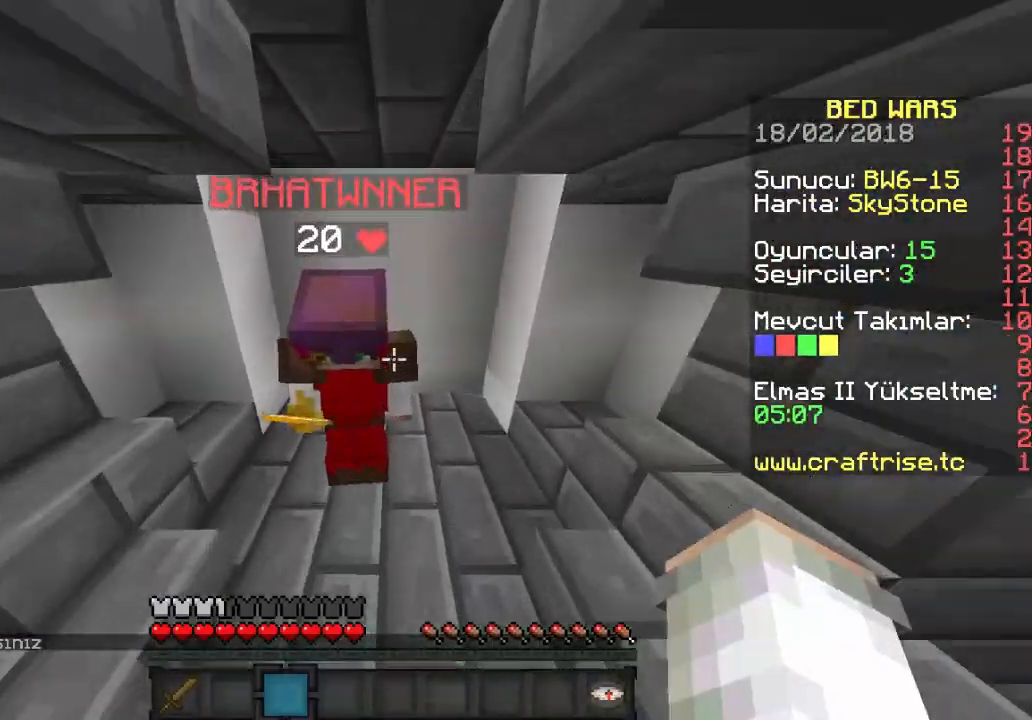
{"keys": ["d"], "mouse": ["left"], "events": [[67, "d", "down"], [133, "mouse_left", "down"], [200, "mouse_left", "up"], [267, "mouse_left", "down"], [367, "w", "up"], [400, "mouse_left", "up"], [467, "mouse_left", "down"]]}
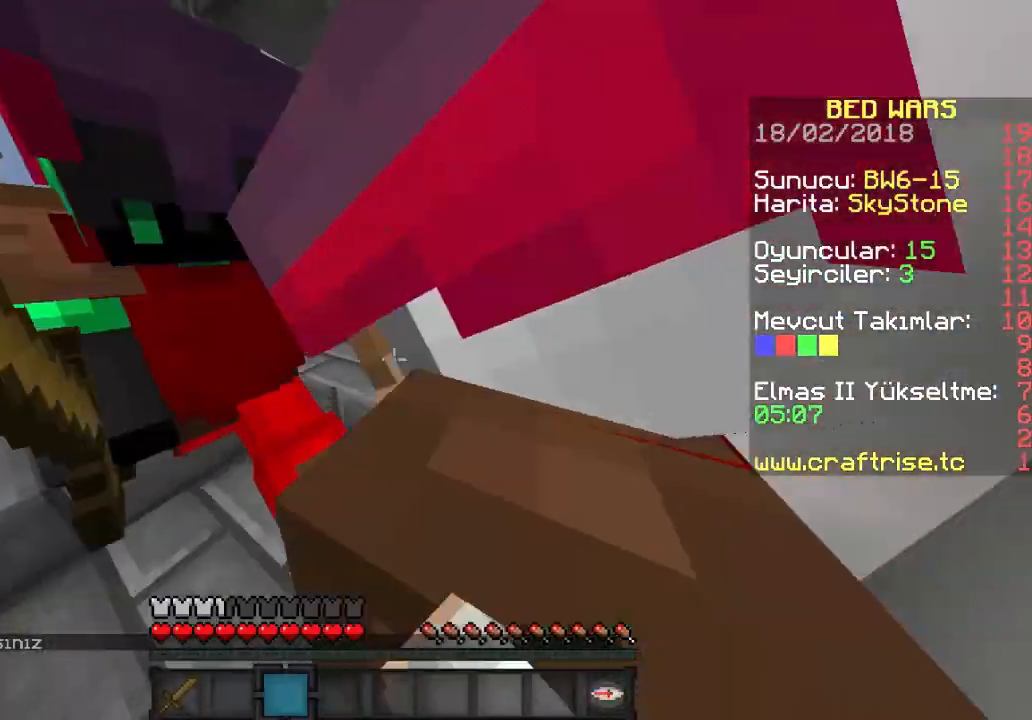
{"keys": ["a"], "mouse": [], "events": [[67, "d", "up"], [67, "mouse_left", "up"], [333, "mouse_left", "down"], [433, "a", "down"], [433, "mouse_left", "up"]]}
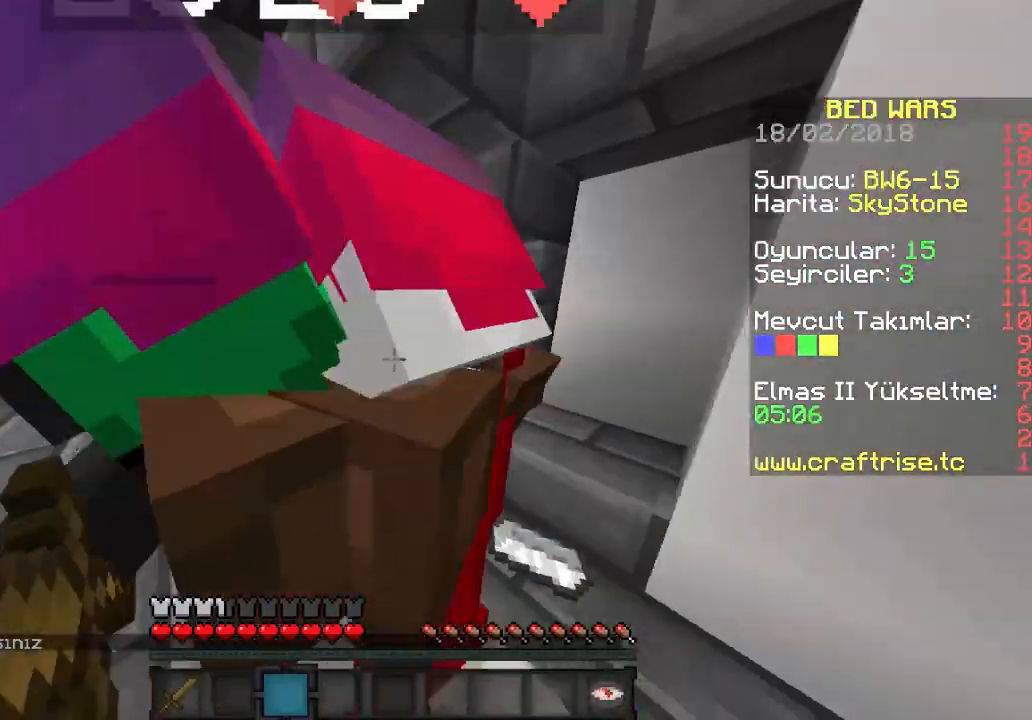
{"keys": ["a"], "mouse": [], "events": [[200, "mouse_left", "down"], [333, "mouse_left", "up"]]}
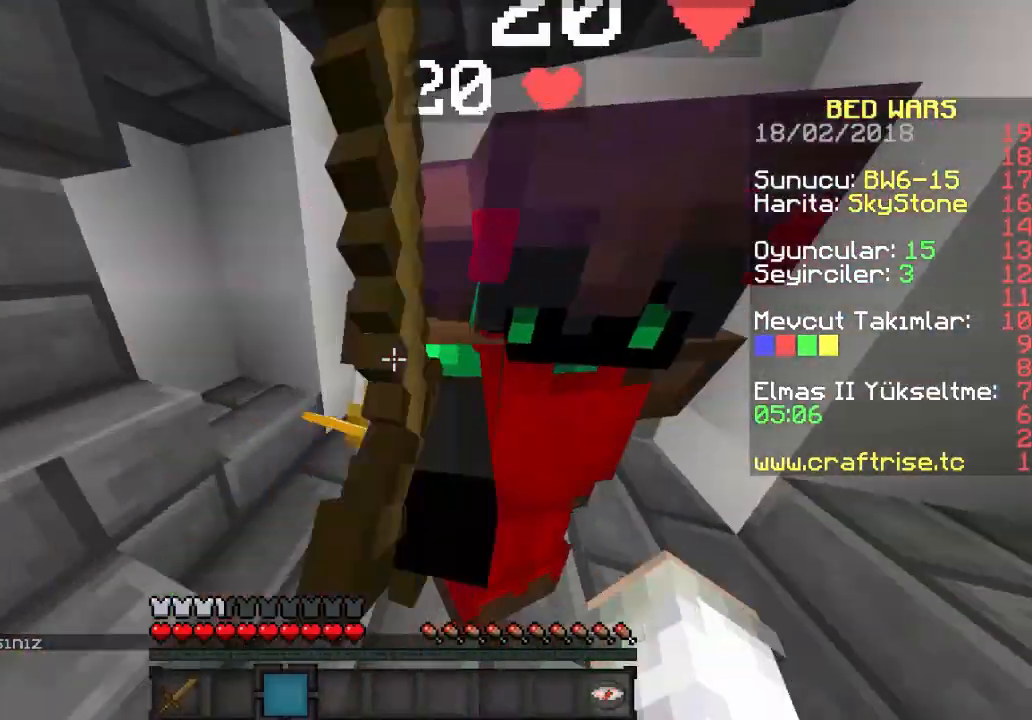
{"keys": [], "mouse": [], "events": [[67, "s", "down"], [167, "a", "up"], [333, "mouse_left", "down"], [333, "s", "up"], [467, "mouse_left", "up"]]}
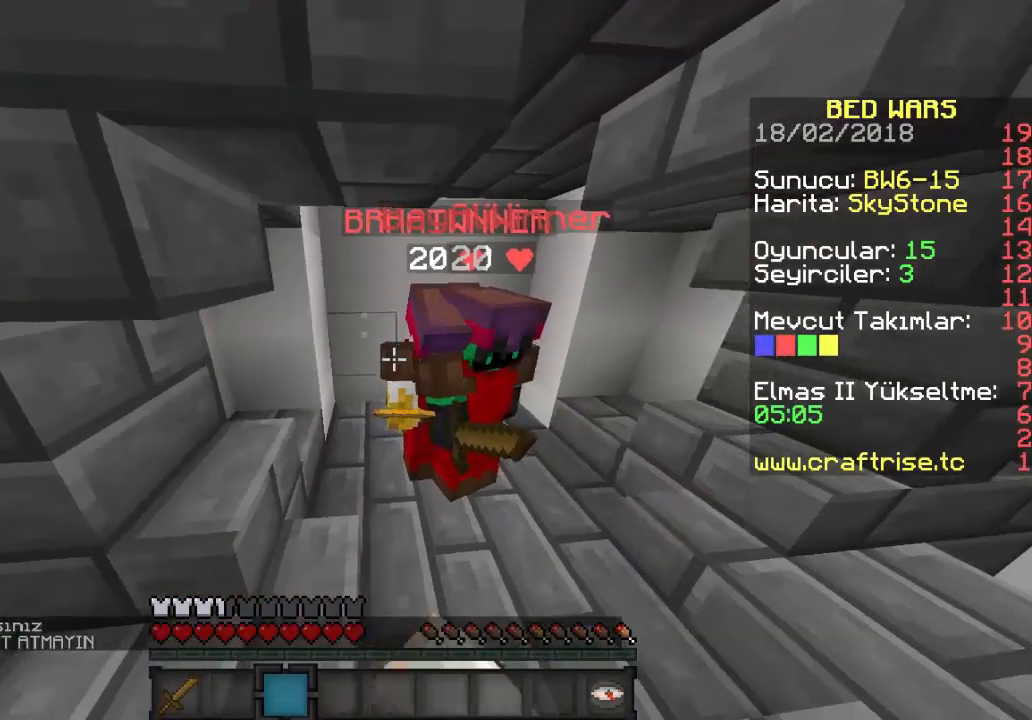
{"keys": [], "mouse": [], "events": [[67, "mouse_left", "down"], [167, "mouse_left", "up"]]}
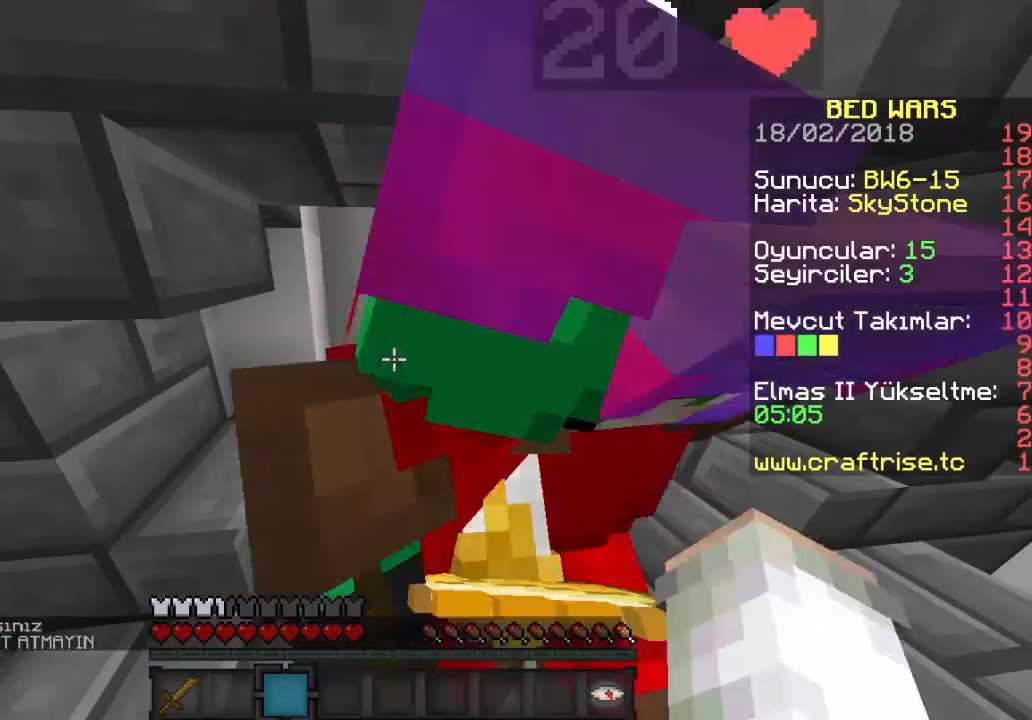
{"keys": ["w"], "mouse": [], "events": [[33, "d", "down"], [133, "w", "down"], [267, "d", "up"]]}
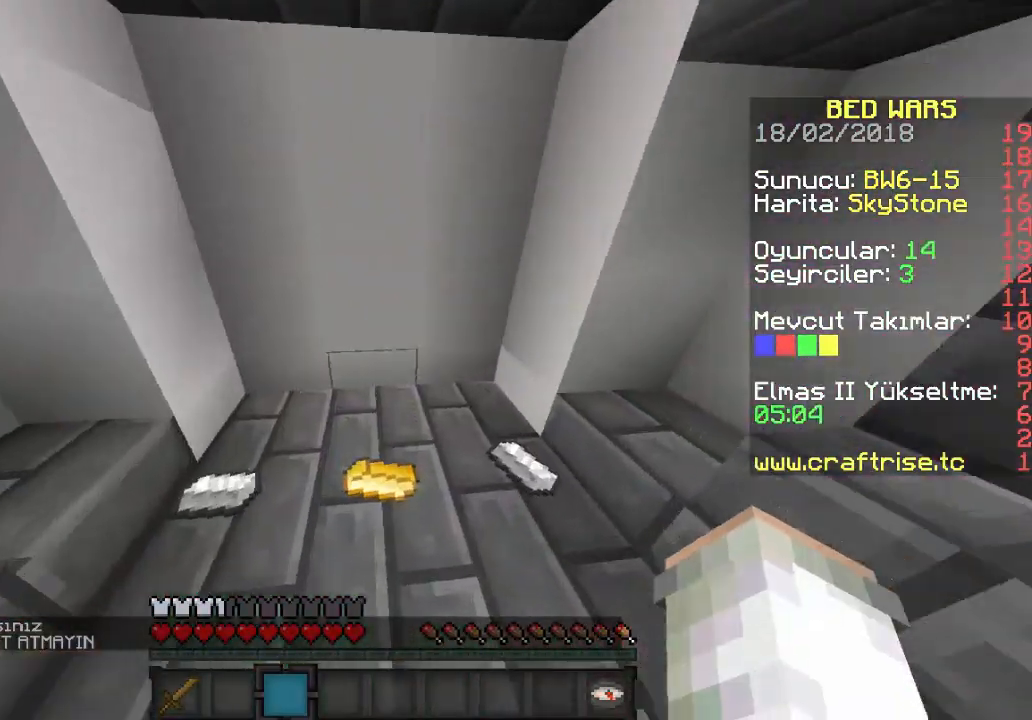
{"keys": [], "mouse": [], "events": [[233, "w", "up"]]}
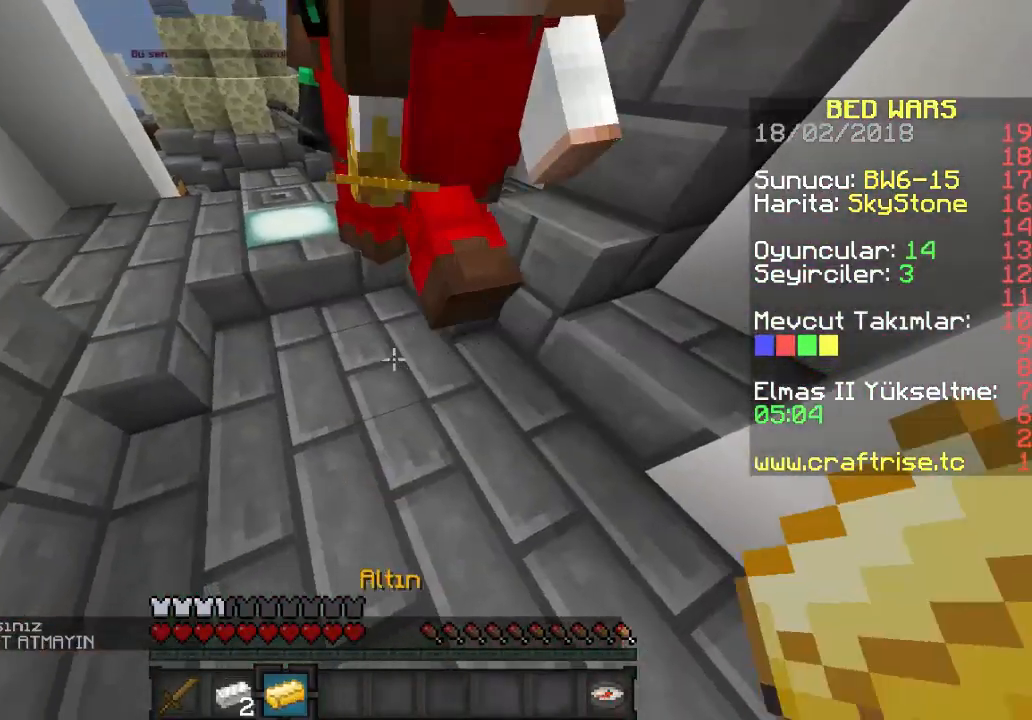
{"keys": [], "mouse": [], "events": []}
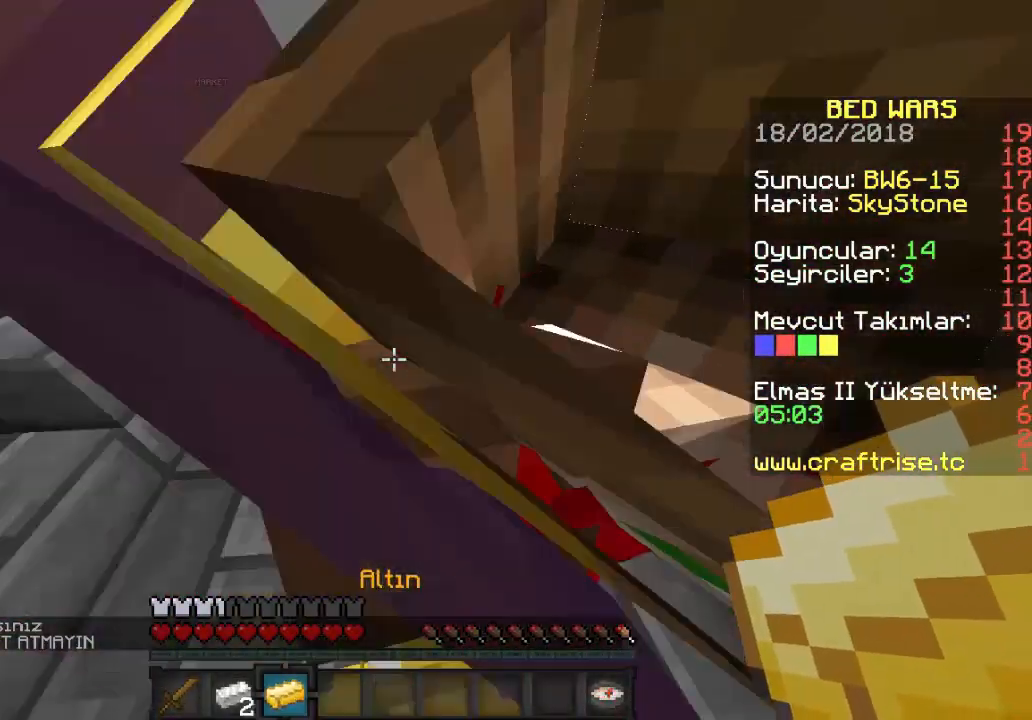
{"keys": [], "mouse": ["left"], "events": [[467, "mouse_left", "down"]]}
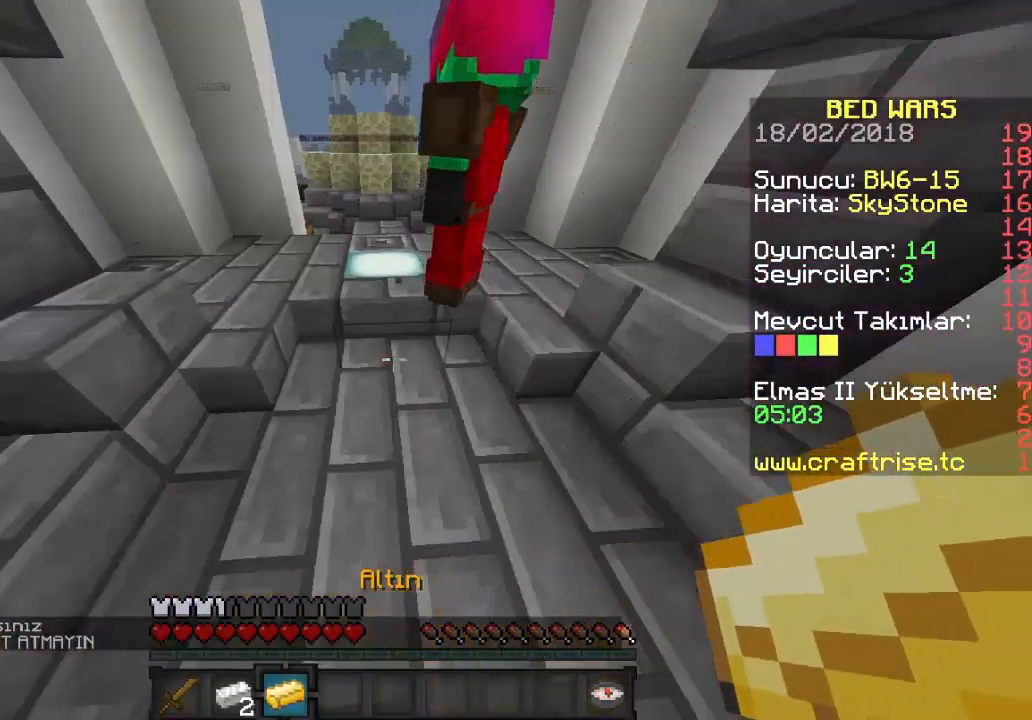
{"keys": [], "mouse": [], "events": [[100, "mouse_left", "up"], [200, "mouse_left", "down"], [333, "mouse_left", "up"]]}
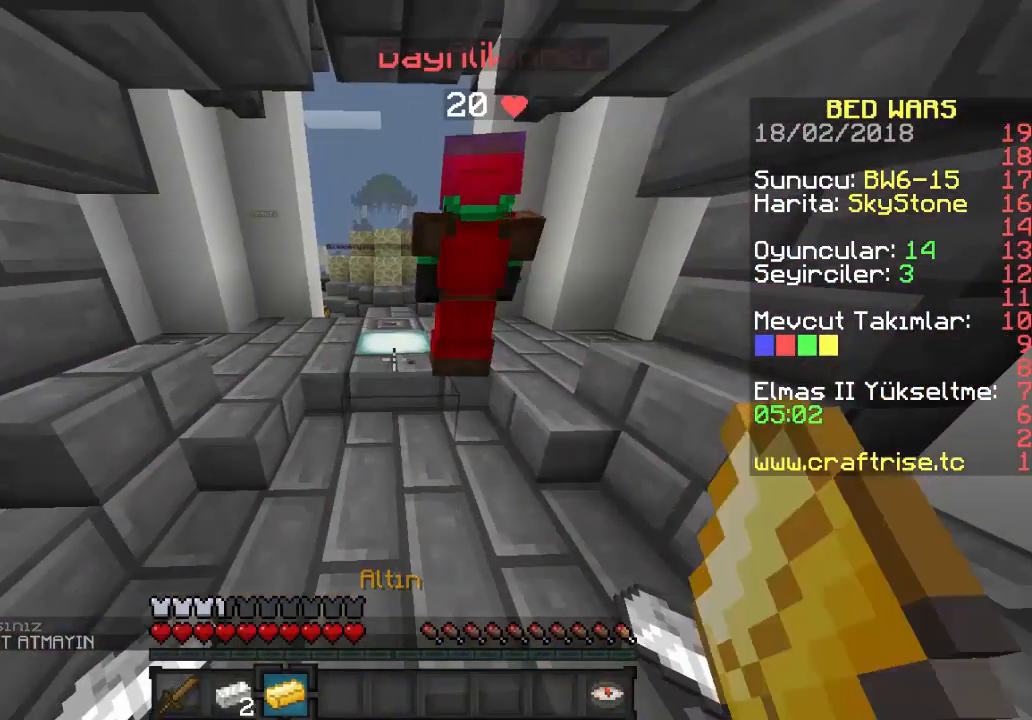
{"keys": [], "mouse": [], "events": []}
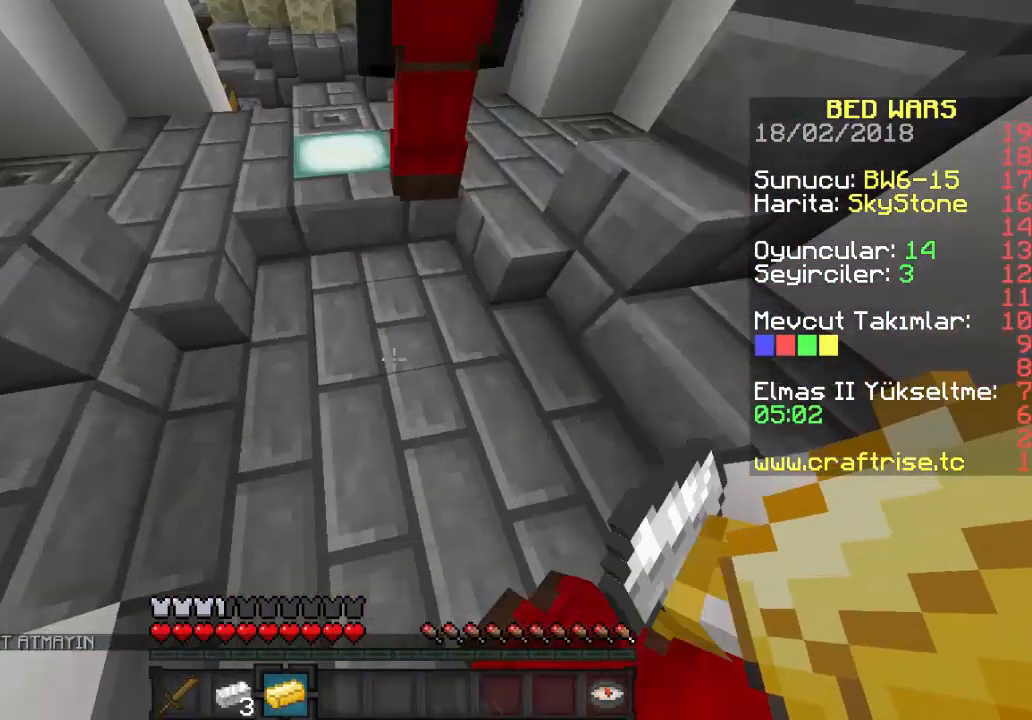
{"keys": [], "mouse": [], "events": [[267, "mouse_left", "down"], [500, "mouse_left", "up"]]}
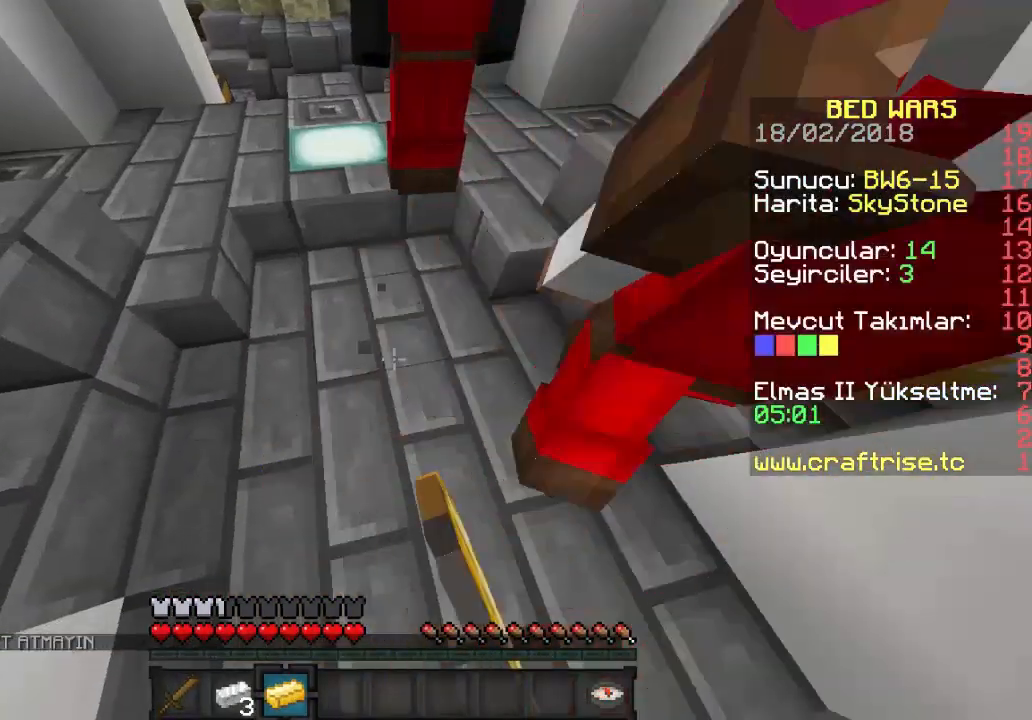
{"keys": [], "mouse": ["left"], "events": [[67, "mouse_left", "down"], [167, "mouse_left", "up"], [233, "mouse_left", "down"]]}
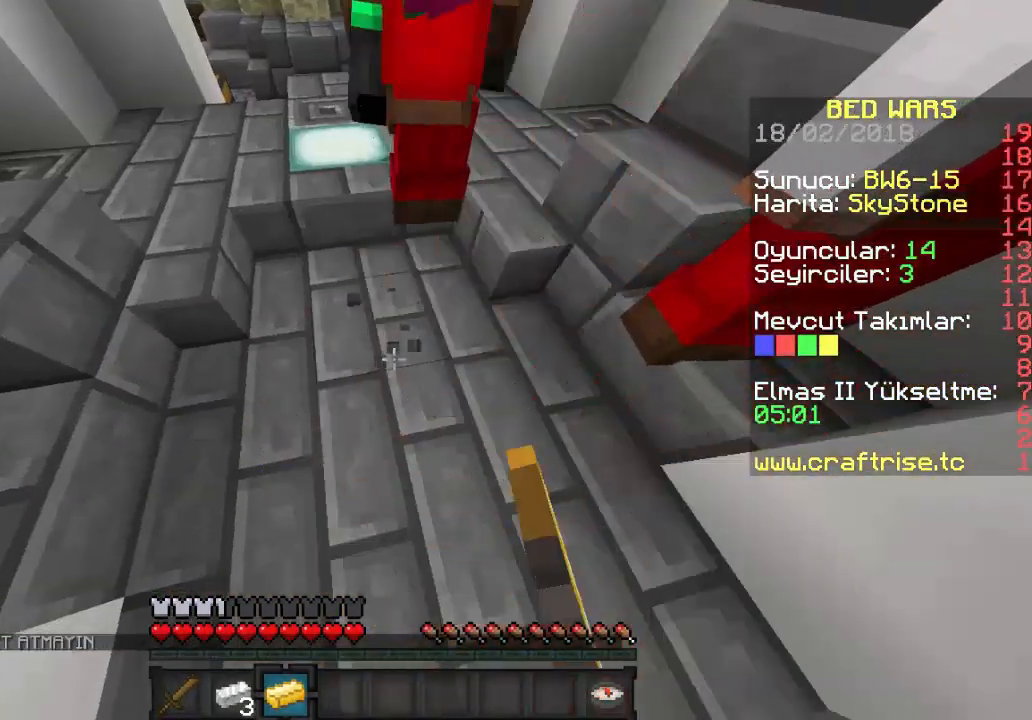
{"keys": [], "mouse": ["left"], "events": []}
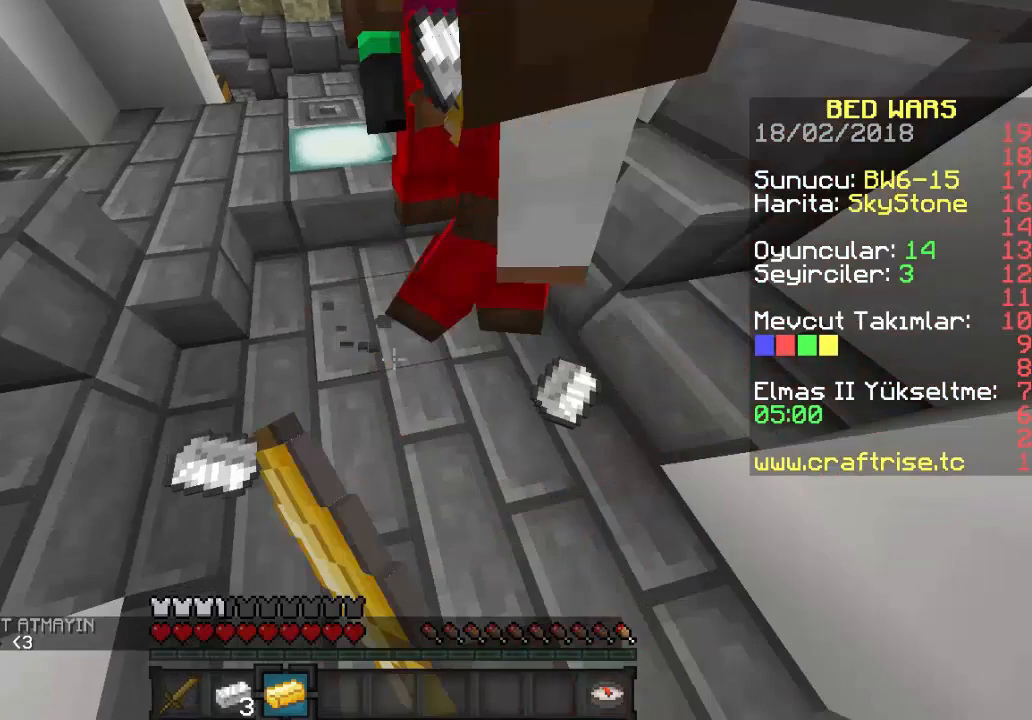
{"keys": [], "mouse": ["left"], "events": []}
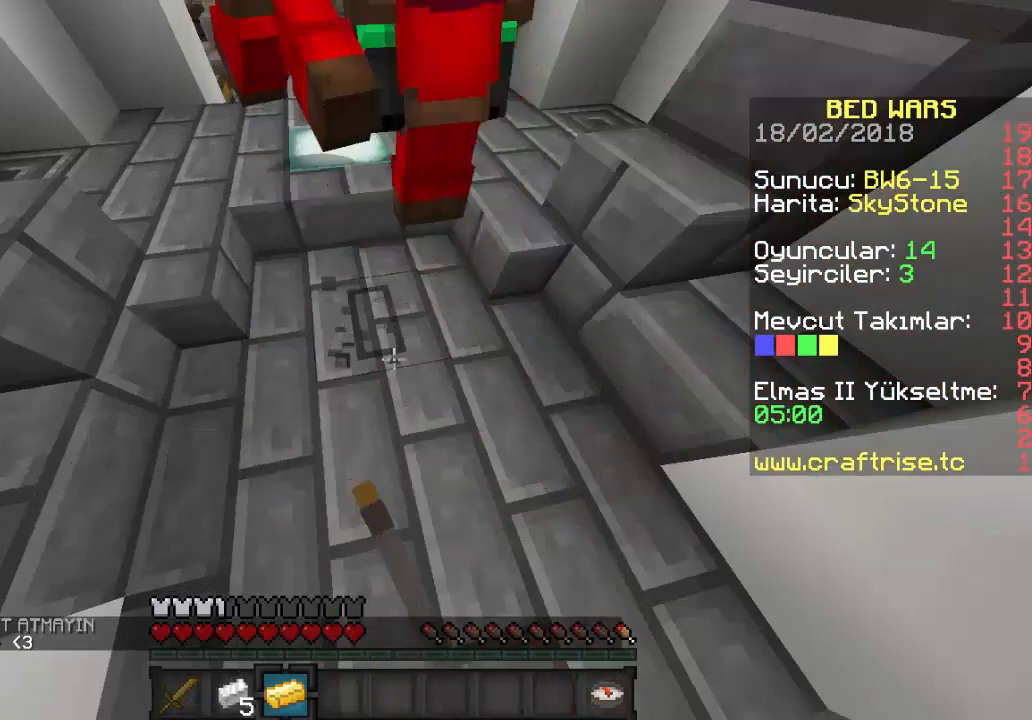
{"keys": [], "mouse": ["left"], "events": []}
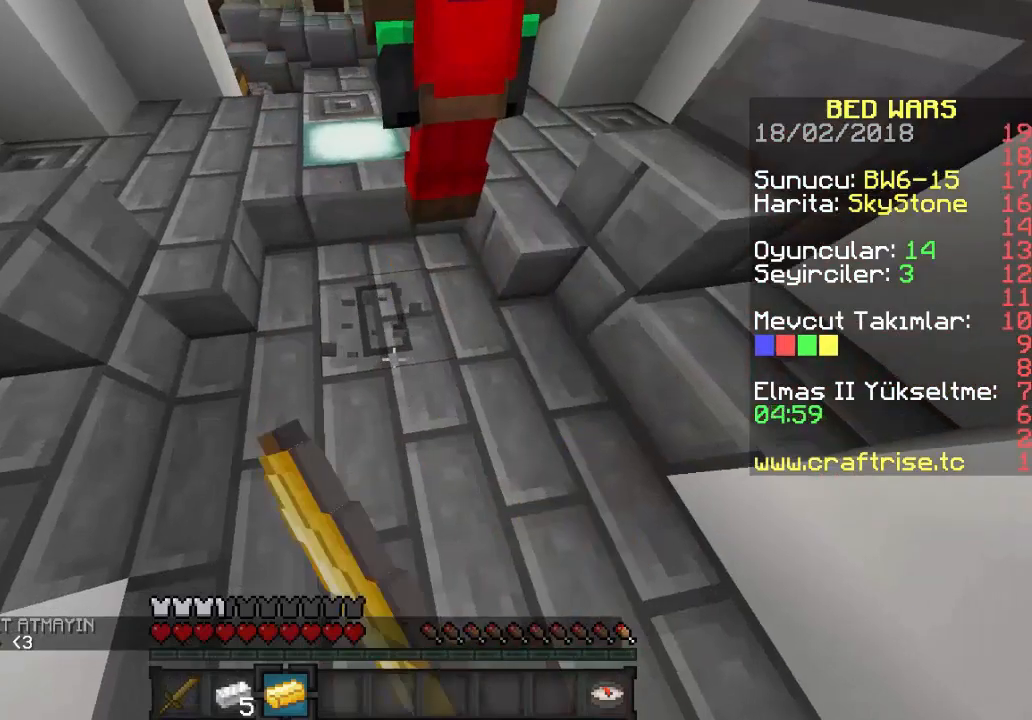
{"keys": [], "mouse": ["left"], "events": []}
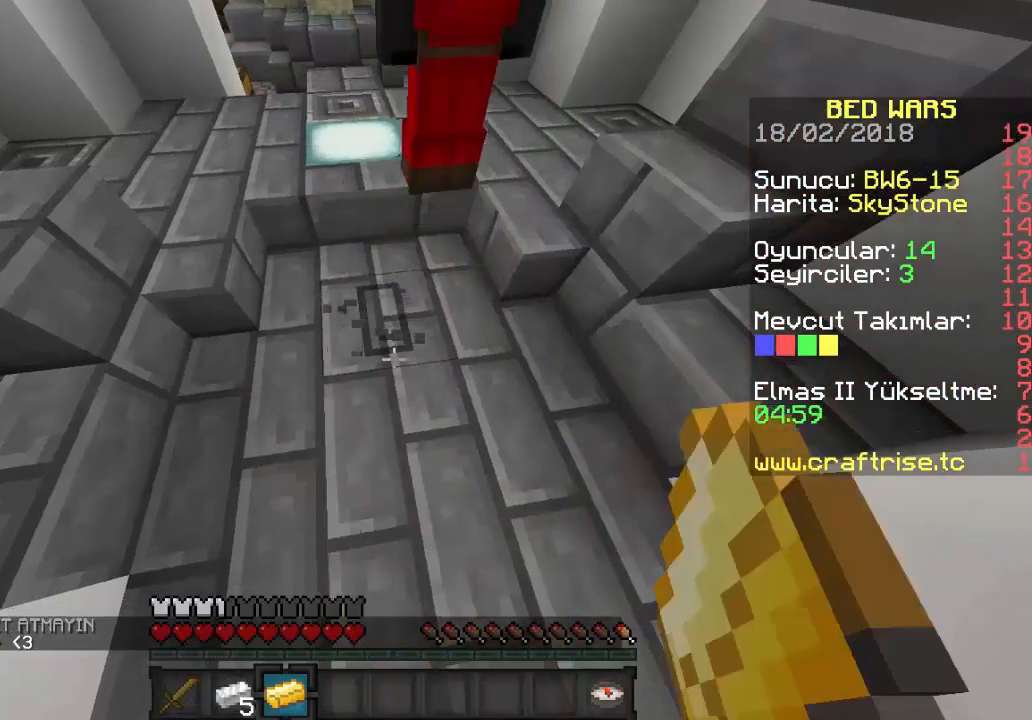
{"keys": [], "mouse": ["left"], "events": []}
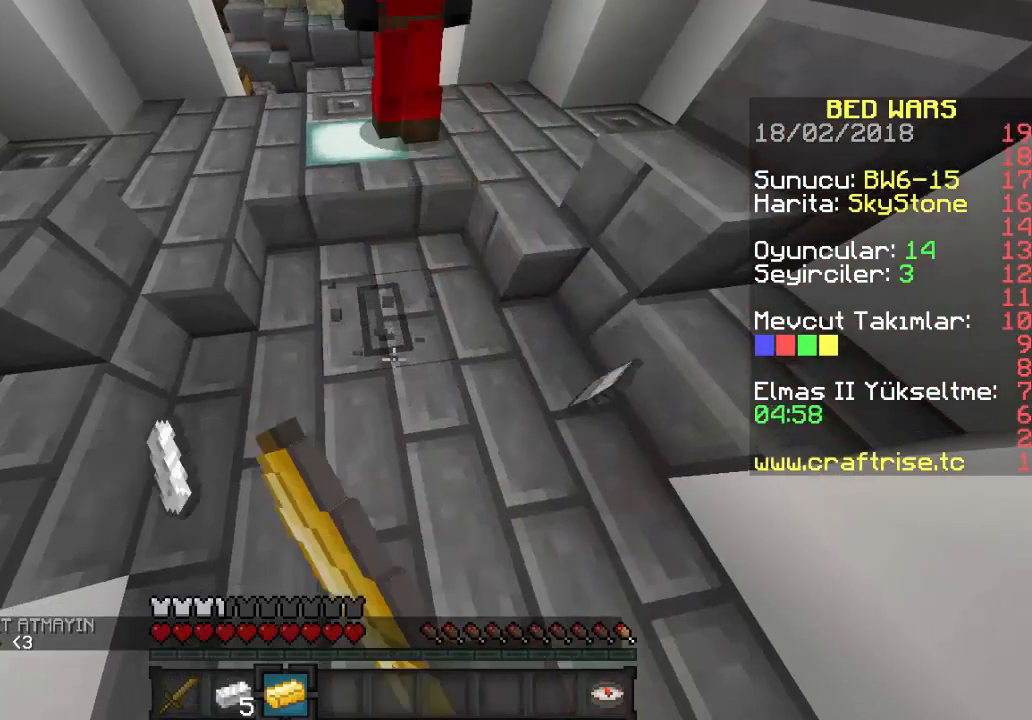
{"keys": [], "mouse": ["left"], "events": []}
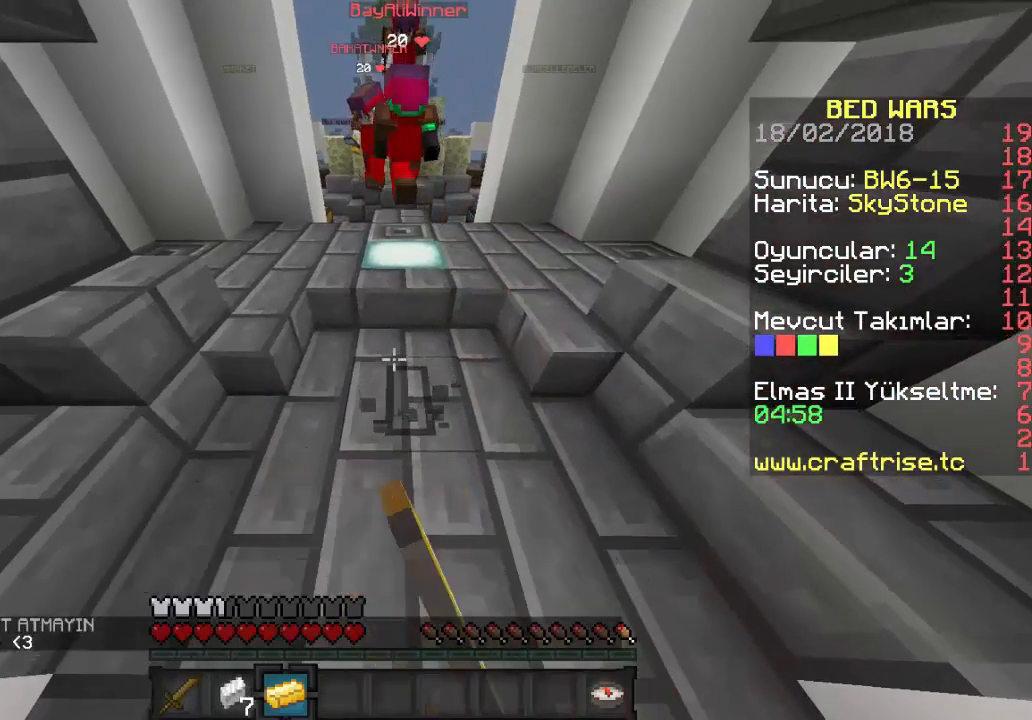
{"keys": [], "mouse": [], "events": [[267, "mouse_left", "up"]]}
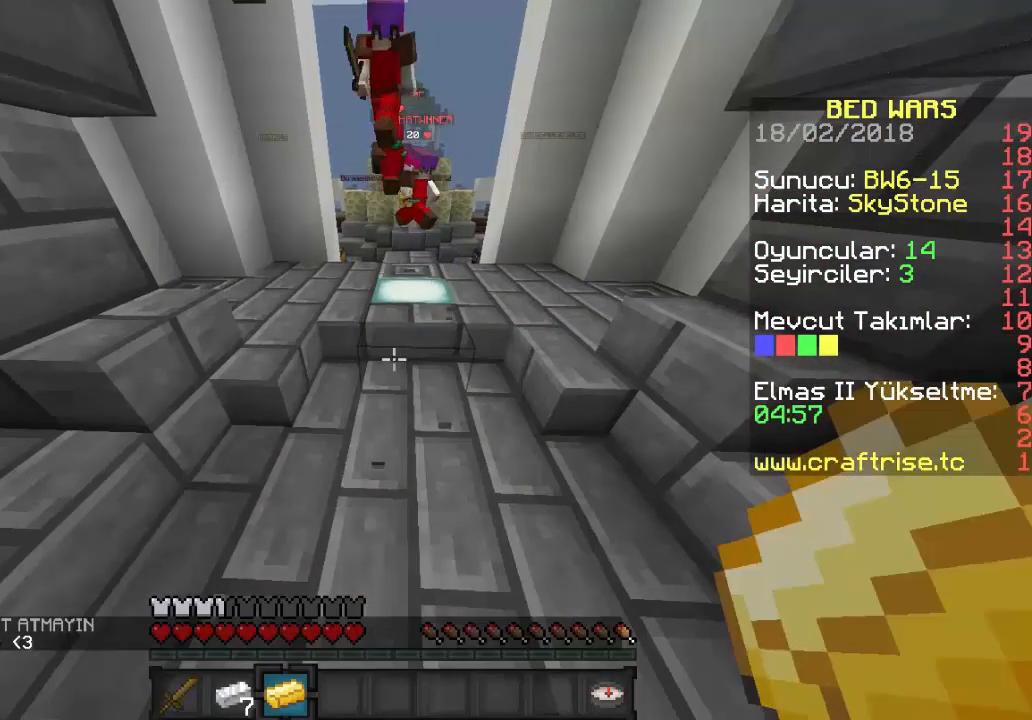
{"keys": [], "mouse": [], "events": []}
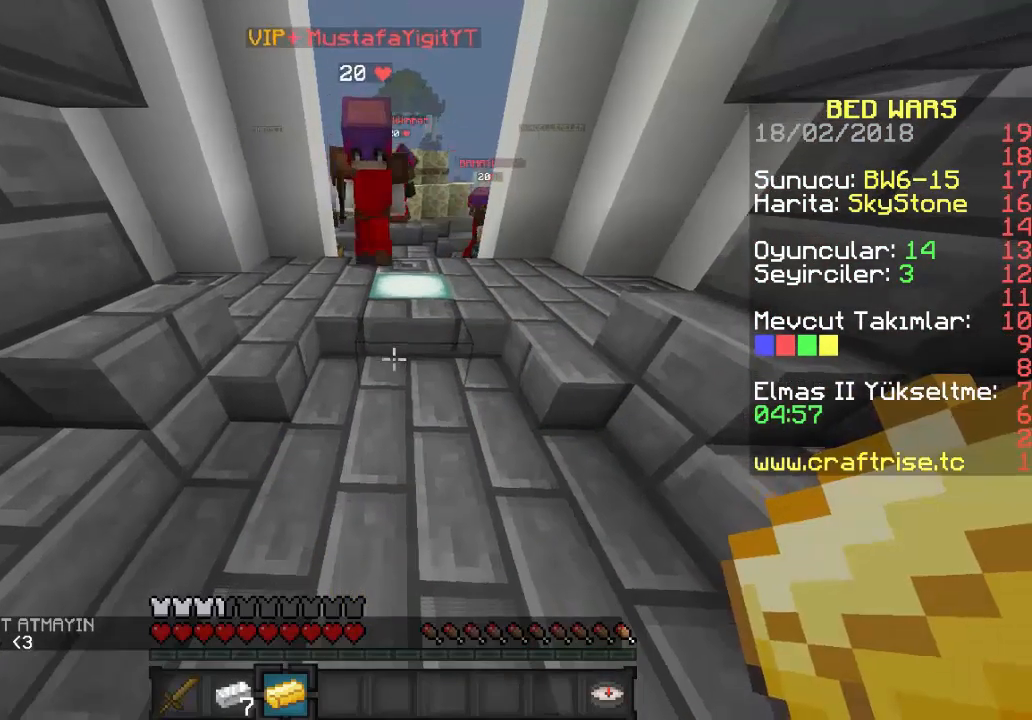
{"keys": ["w"], "mouse": [], "events": [[400, "w", "down"]]}
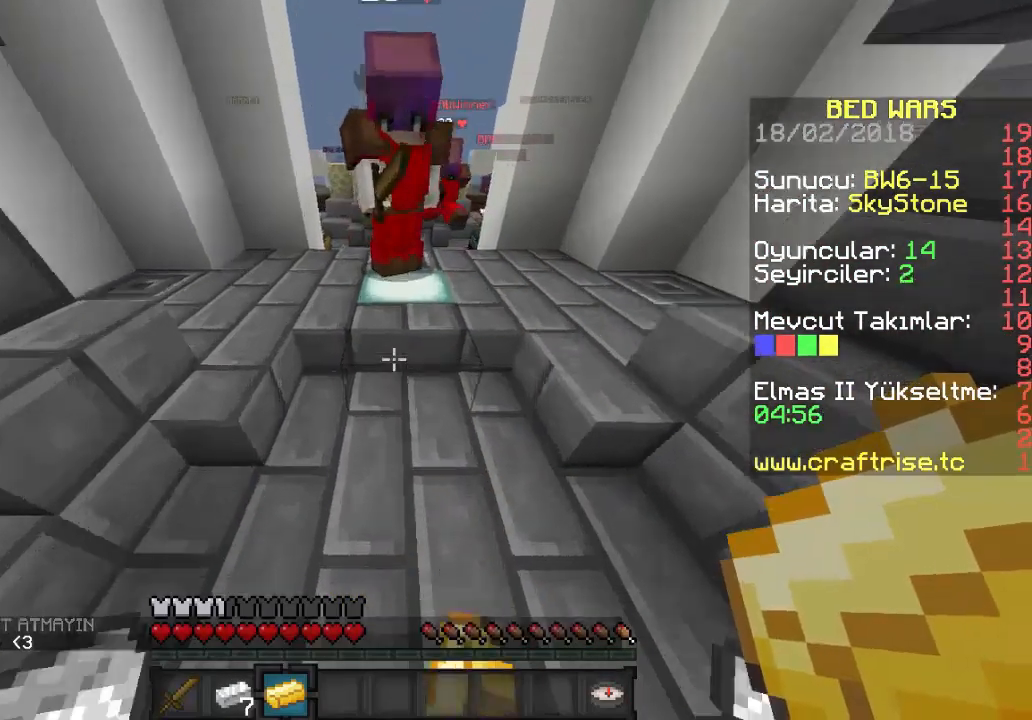
{"keys": ["w"], "mouse": [], "events": []}
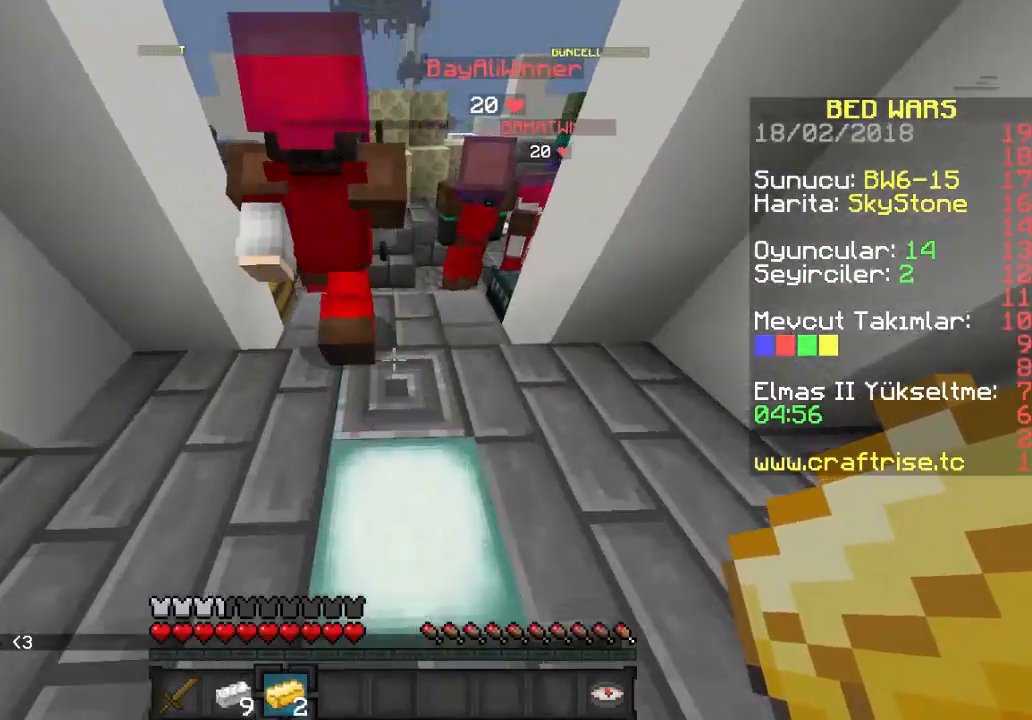
{"keys": ["w"], "mouse": [], "events": []}
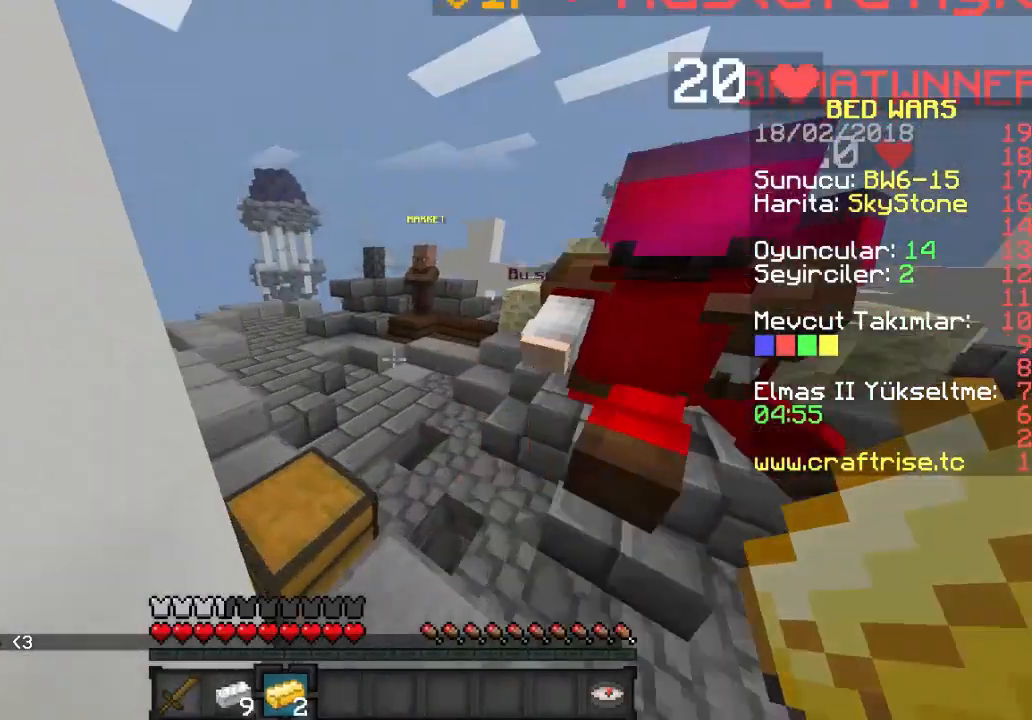
{"keys": ["w"], "mouse": [], "events": []}
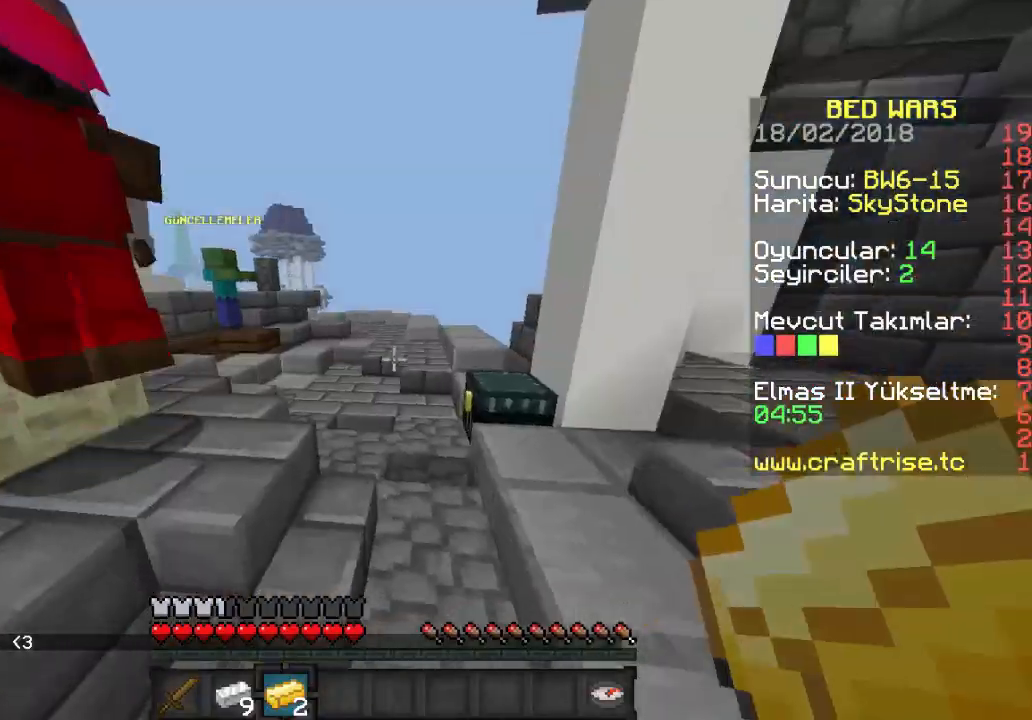
{"keys": ["a", "w"], "mouse": [], "events": [[300, "a", "down"]]}
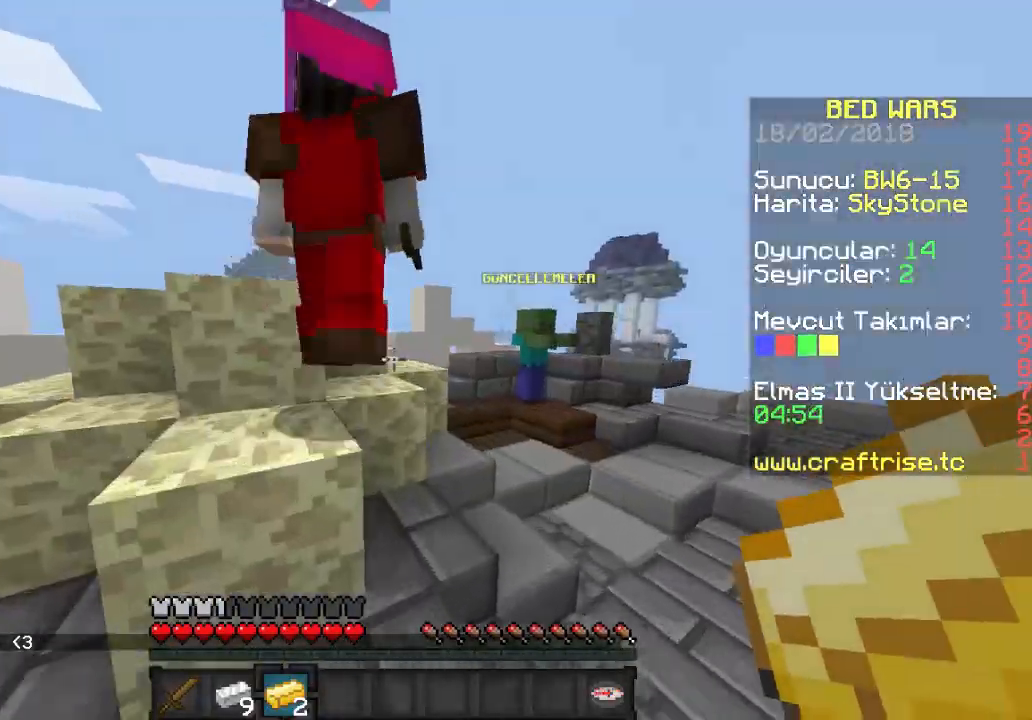
{"keys": ["a", "w"], "mouse": [], "events": [[333, "a", "up"], [500, "a", "down"]]}
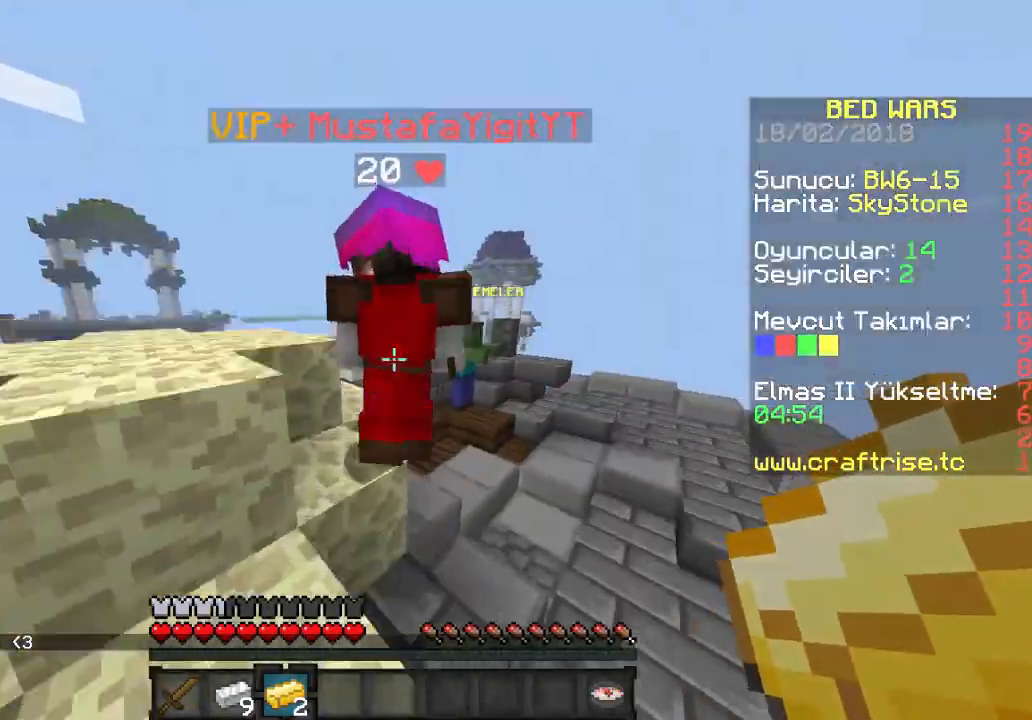
{"keys": ["a", "w"], "mouse": [], "events": []}
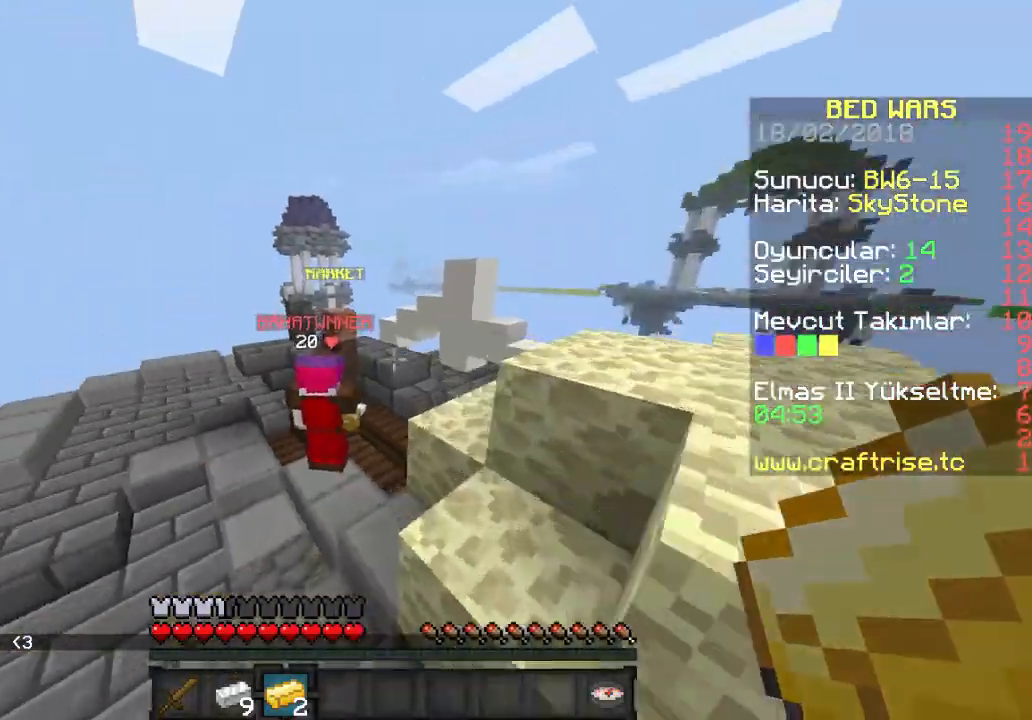
{"keys": ["a", "w"], "mouse": [], "events": []}